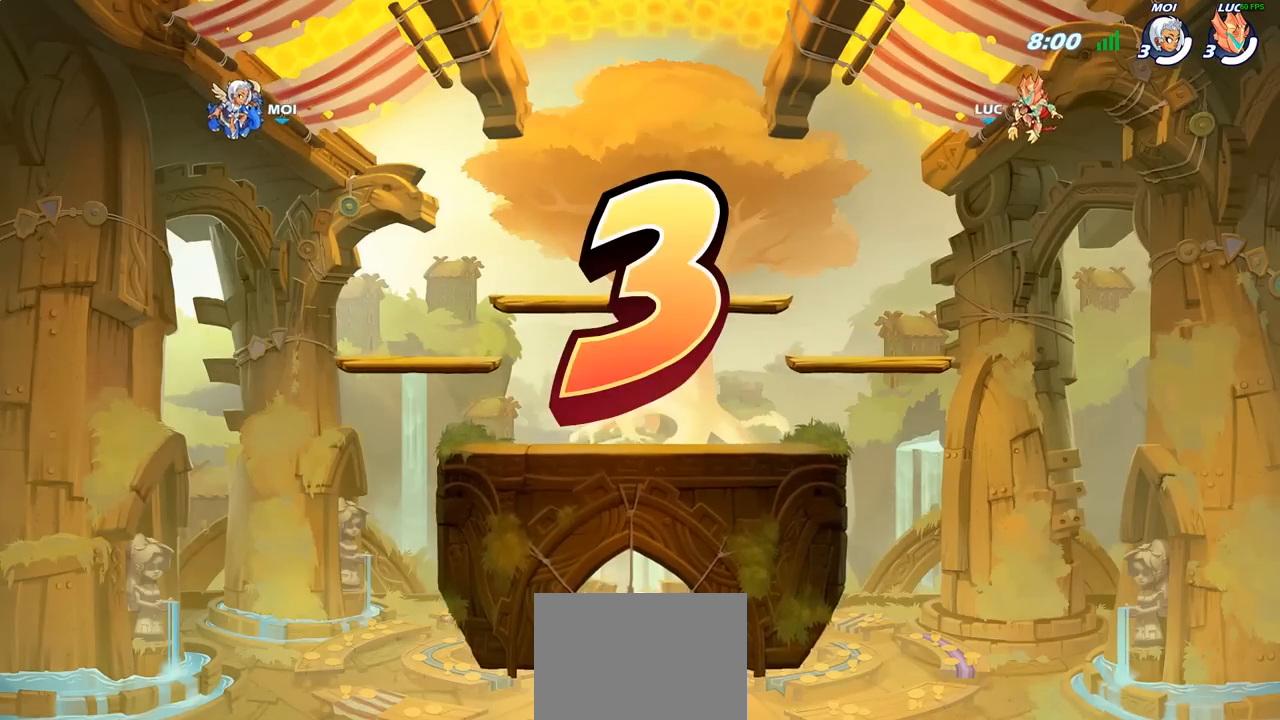
Gameplay with a controller (PlayStation layout); each line is a JSON object with the inputs held at the frame after it. "events" lists button and stick changes between this image and that frame as [ms after this image, input, new state], when the widget could be followed in between.
{"buttons": ["SELECT"], "left_stick": "center", "right_stick": "center", "events": [[117, "SELECT", "down"]]}
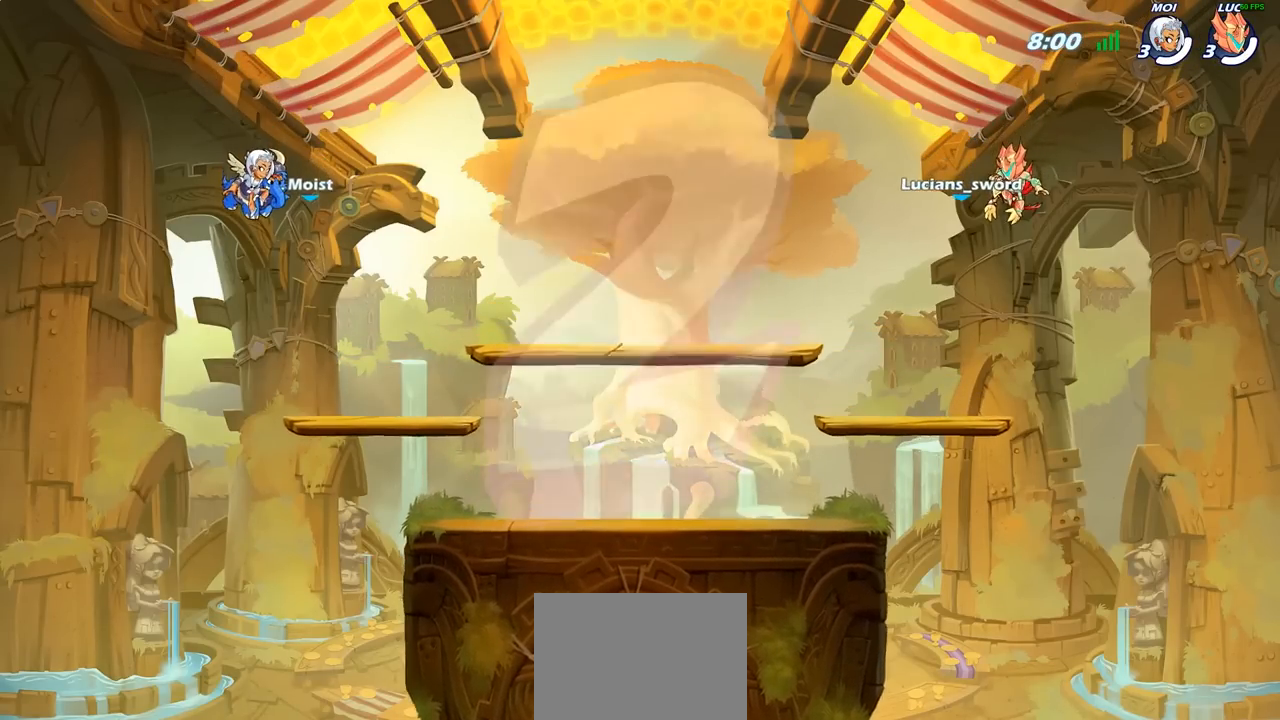
{"buttons": ["SELECT"], "left_stick": "center", "right_stick": "center", "events": [[17, "SELECT", "up"], [133, "SELECT", "down"], [267, "SELECT", "up"], [333, "SELECT", "down"], [433, "SELECT", "up"], [500, "SELECT", "down"]]}
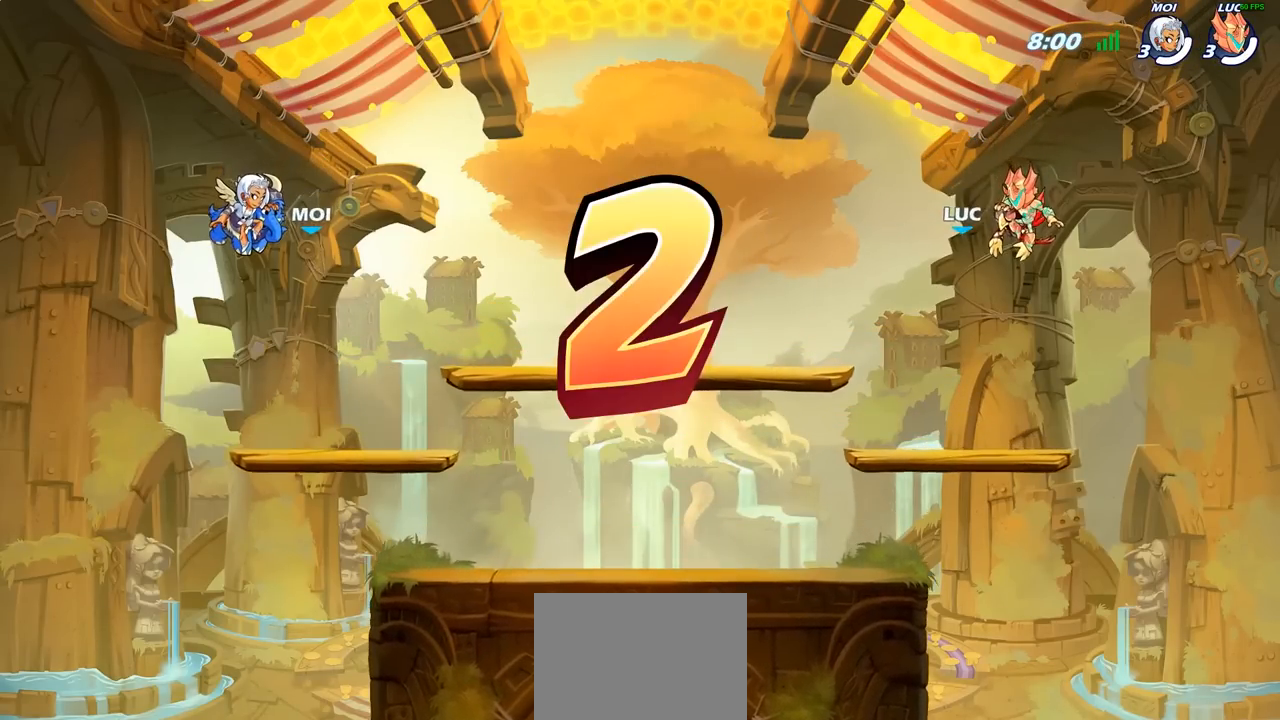
{"buttons": ["SELECT"], "left_stick": "center", "right_stick": "center", "events": [[83, "SELECT", "up"], [167, "SELECT", "down"], [267, "SELECT", "up"], [333, "SELECT", "down"], [417, "SELECT", "up"], [483, "SELECT", "down"]]}
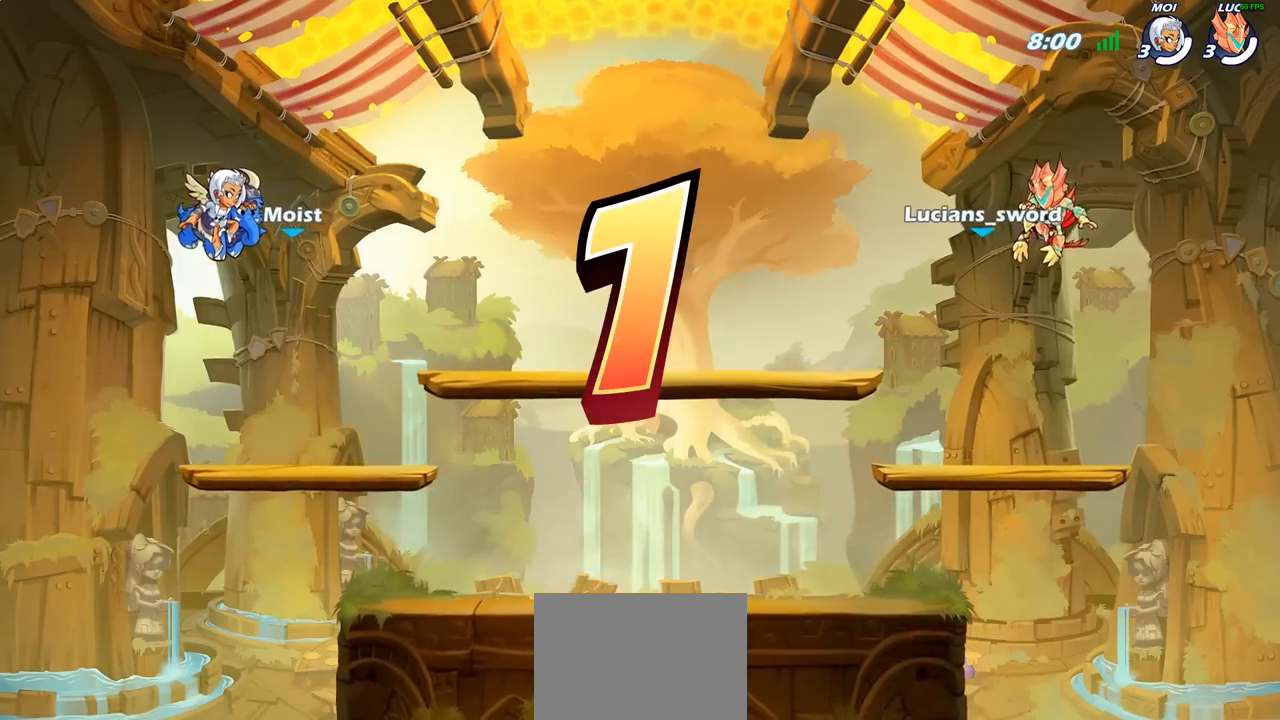
{"buttons": [], "left_stick": "center", "right_stick": "center", "events": [[67, "SELECT", "up"], [133, "SELECT", "down"], [233, "SELECT", "up"], [317, "SELECT", "down"], [450, "SELECT", "up"]]}
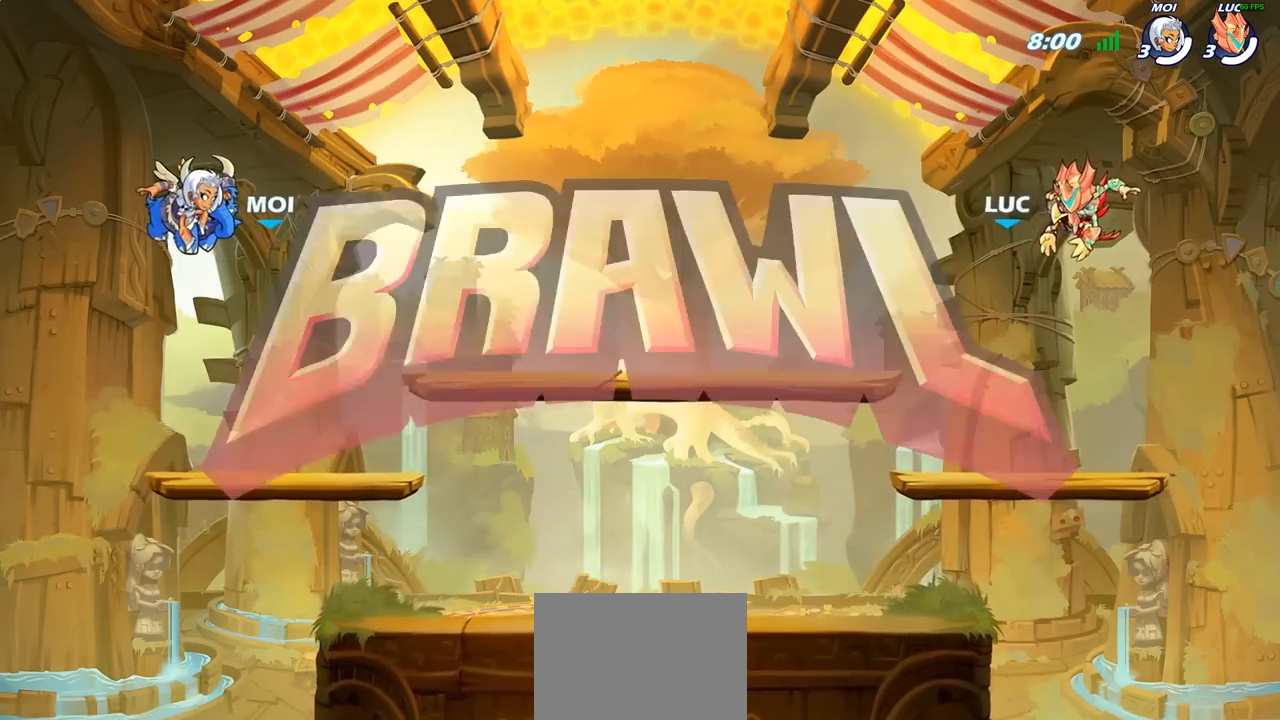
{"buttons": [], "left_stick": "center", "right_stick": "center", "events": [[50, "SELECT", "down"], [200, "SELECT", "up"], [267, "SELECT", "down"], [483, "SELECT", "up"]]}
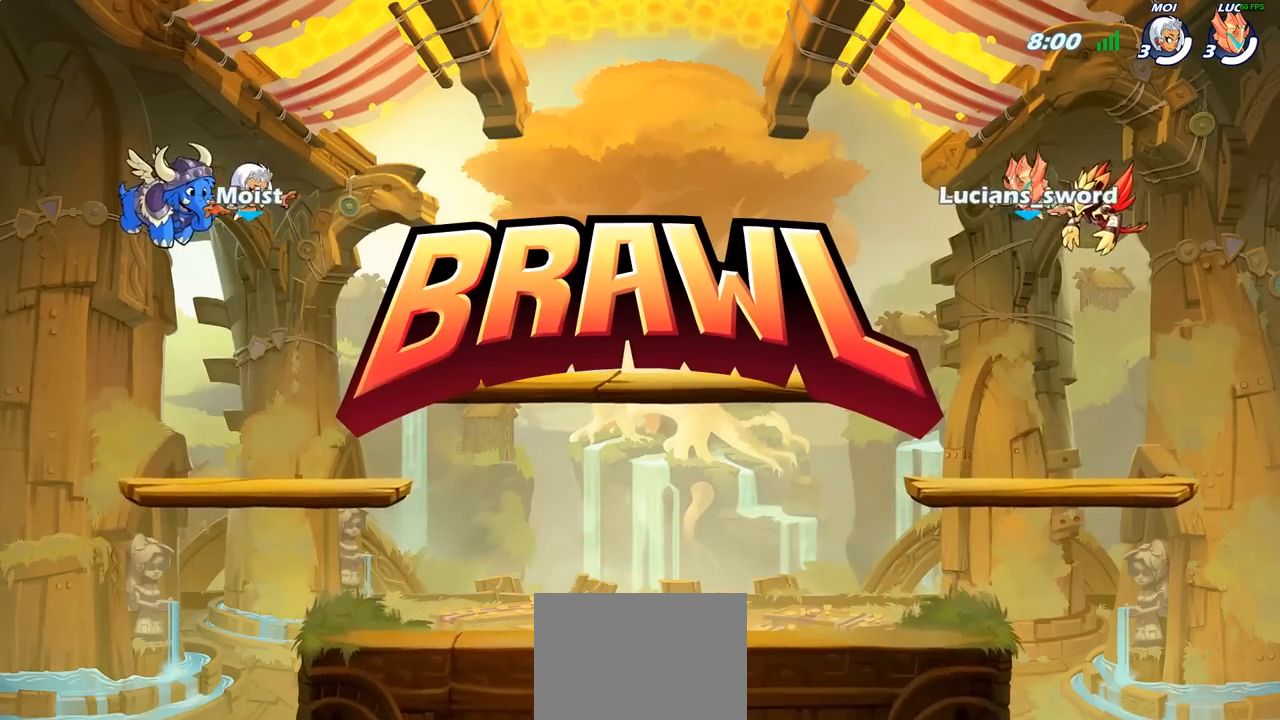
{"buttons": ["SELECT"], "left_stick": "center", "right_stick": "center", "events": [[83, "SELECT", "down"], [300, "SELECT", "up"], [350, "SELECT", "down"]]}
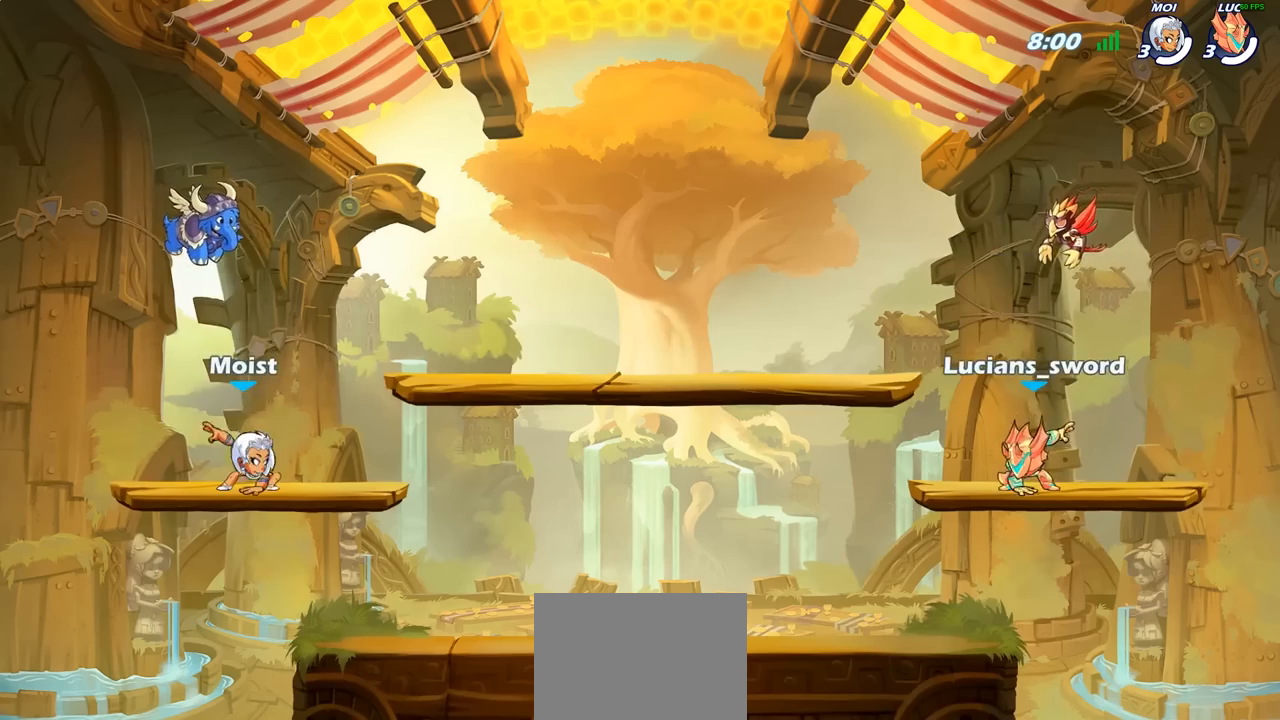
{"buttons": [], "left_stick": "center", "right_stick": "center", "events": [[33, "SELECT", "up"], [33, "right_stick", "down-left"], [150, "right_stick", "center"], [233, "right_stick", "left"], [333, "right_stick", "center"]]}
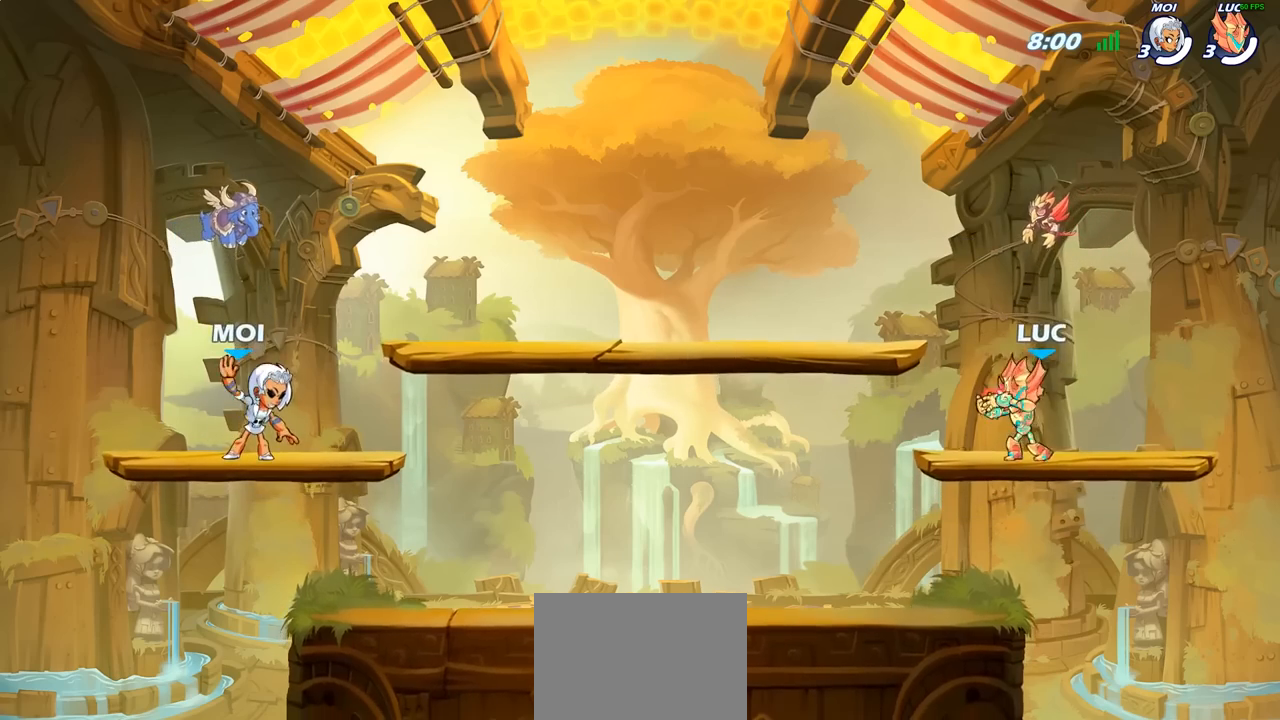
{"buttons": [], "left_stick": "center", "right_stick": "center", "events": []}
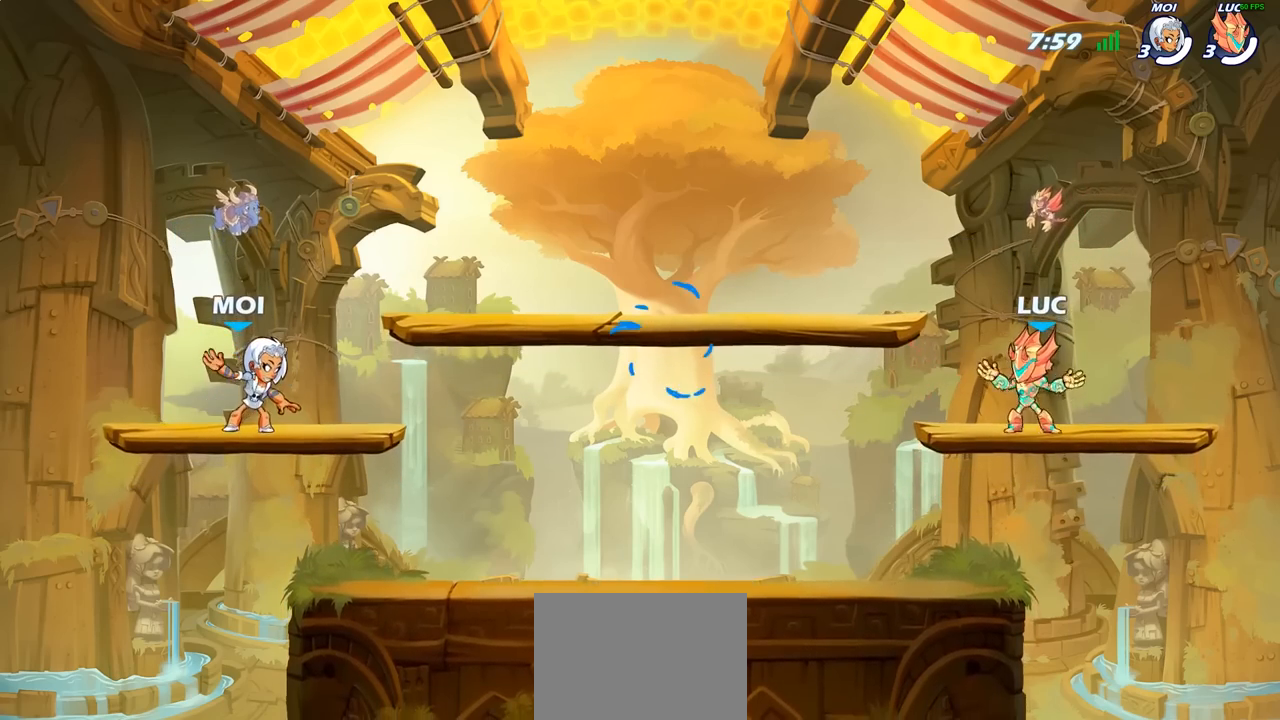
{"buttons": [], "left_stick": "down-left", "right_stick": "center", "events": [[133, "left_stick", "left"], [267, "R2", "down"], [300, "CROSS", "down"], [417, "CROSS", "up"], [433, "R2", "up"], [467, "left_stick", "down-left"]]}
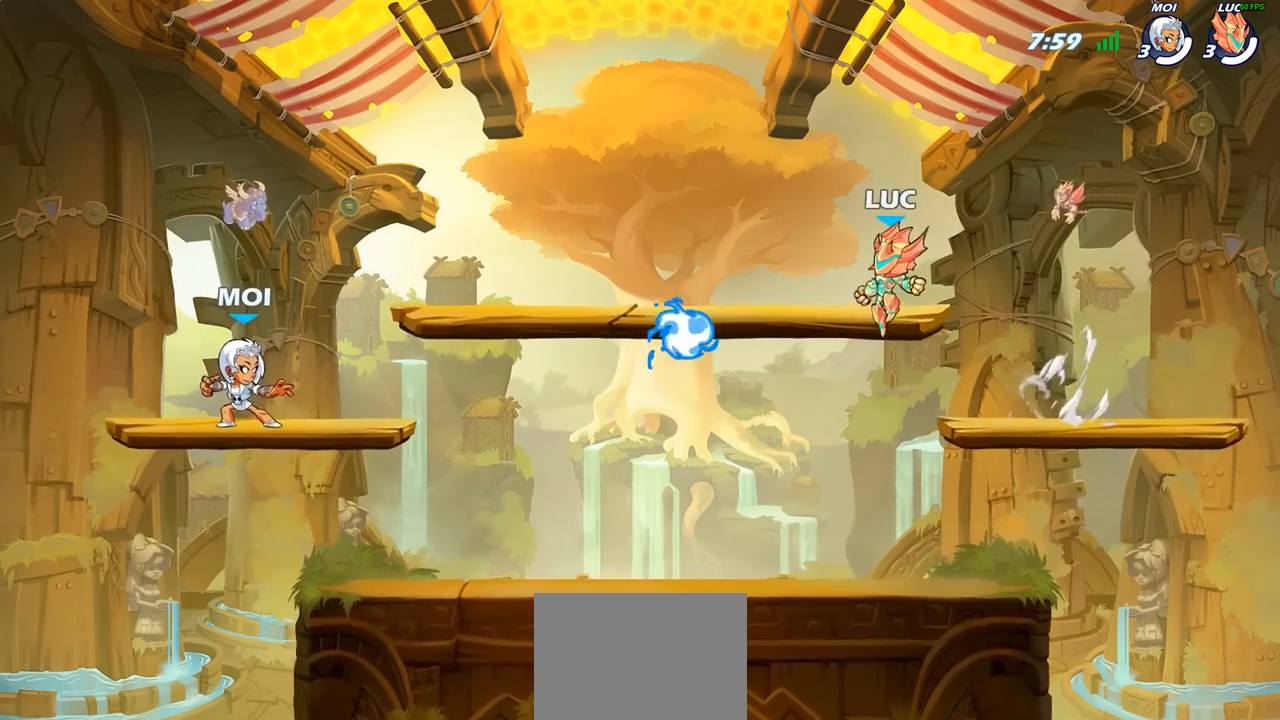
{"buttons": [], "left_stick": "up-left", "right_stick": "center", "events": [[233, "R1", "down"], [283, "CROSS", "down"], [350, "left_stick", "up-left"], [383, "R1", "up"], [400, "CROSS", "up"]]}
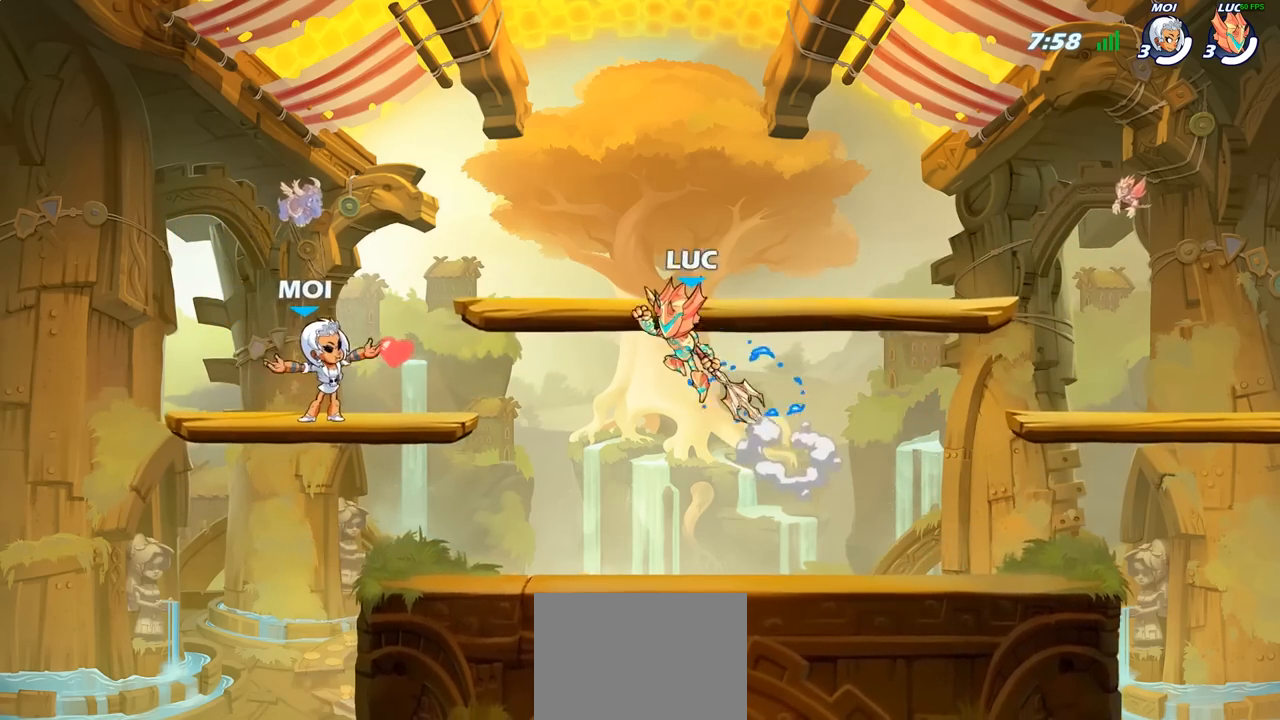
{"buttons": [], "left_stick": "down", "right_stick": "center", "events": [[67, "left_stick", "up"], [117, "CROSS", "down"], [183, "left_stick", "up-right"], [250, "CROSS", "up"], [300, "left_stick", "up-left"], [433, "left_stick", "down-left"], [483, "left_stick", "down"]]}
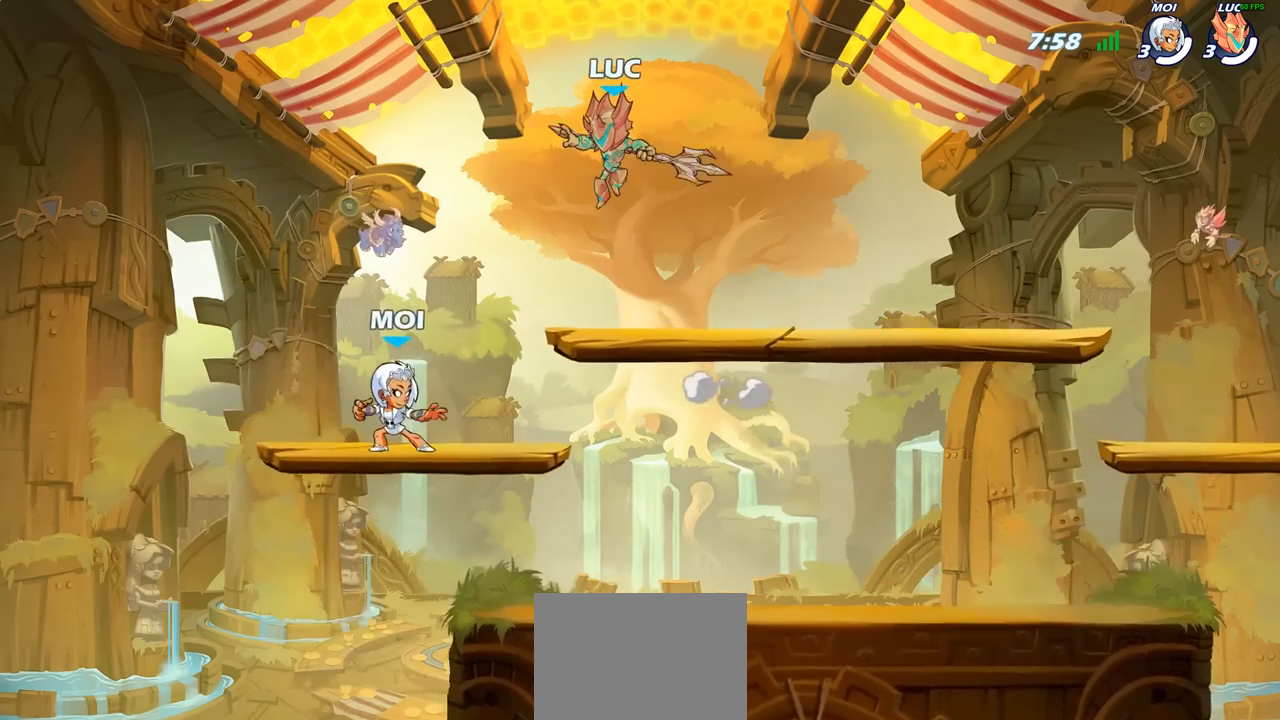
{"buttons": [], "left_stick": "left", "right_stick": "center", "events": [[17, "left_stick", "down-right"], [67, "left_stick", "right"], [183, "left_stick", "left"], [300, "left_stick", "up-right"], [417, "left_stick", "left"]]}
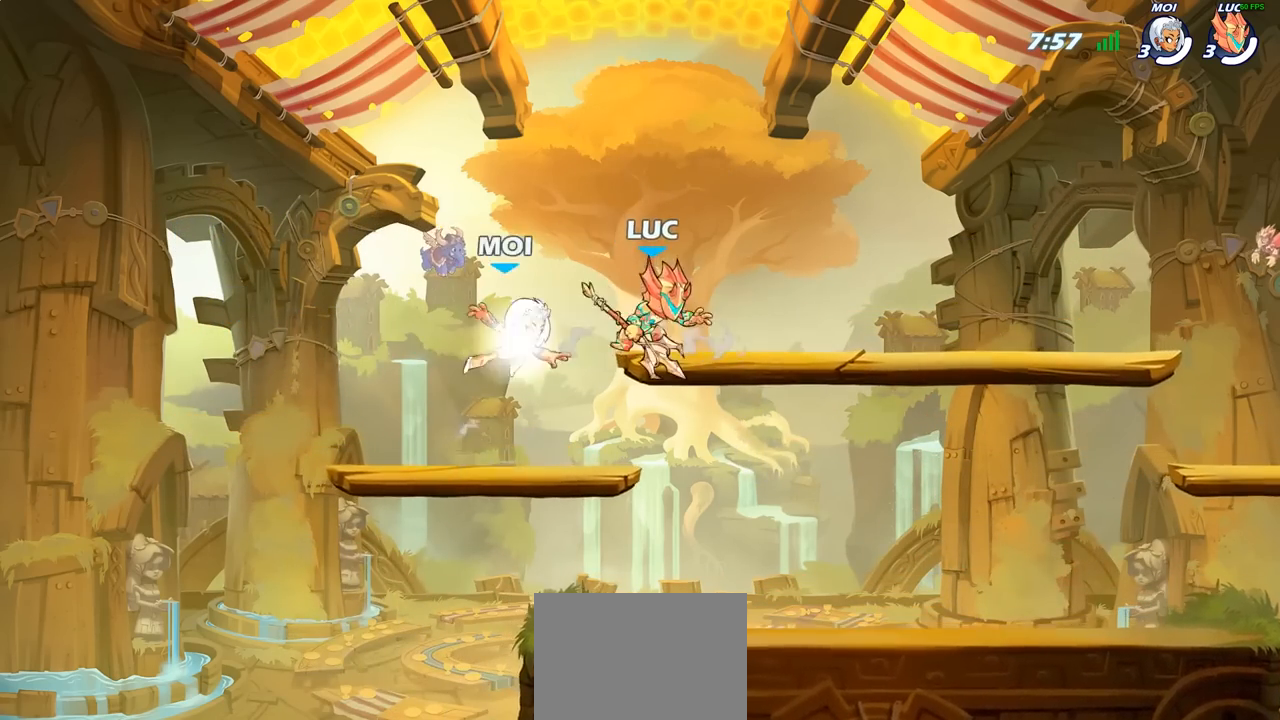
{"buttons": ["R2"], "left_stick": "left", "right_stick": "center", "events": [[17, "left_stick", "right"], [100, "left_stick", "left"], [200, "left_stick", "right"], [250, "left_stick", "left"], [400, "R2", "down"]]}
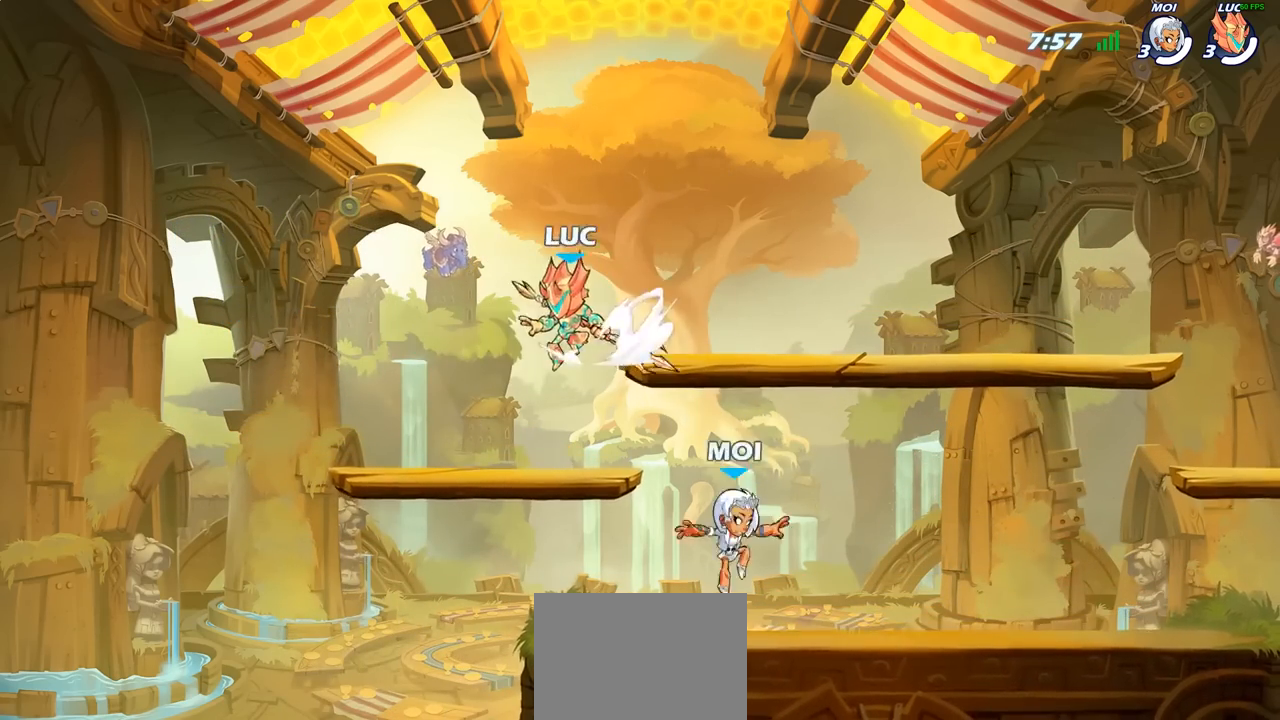
{"buttons": ["R2"], "left_stick": "right", "right_stick": "center", "events": [[83, "R2", "up"], [100, "left_stick", "right"], [467, "R2", "down"]]}
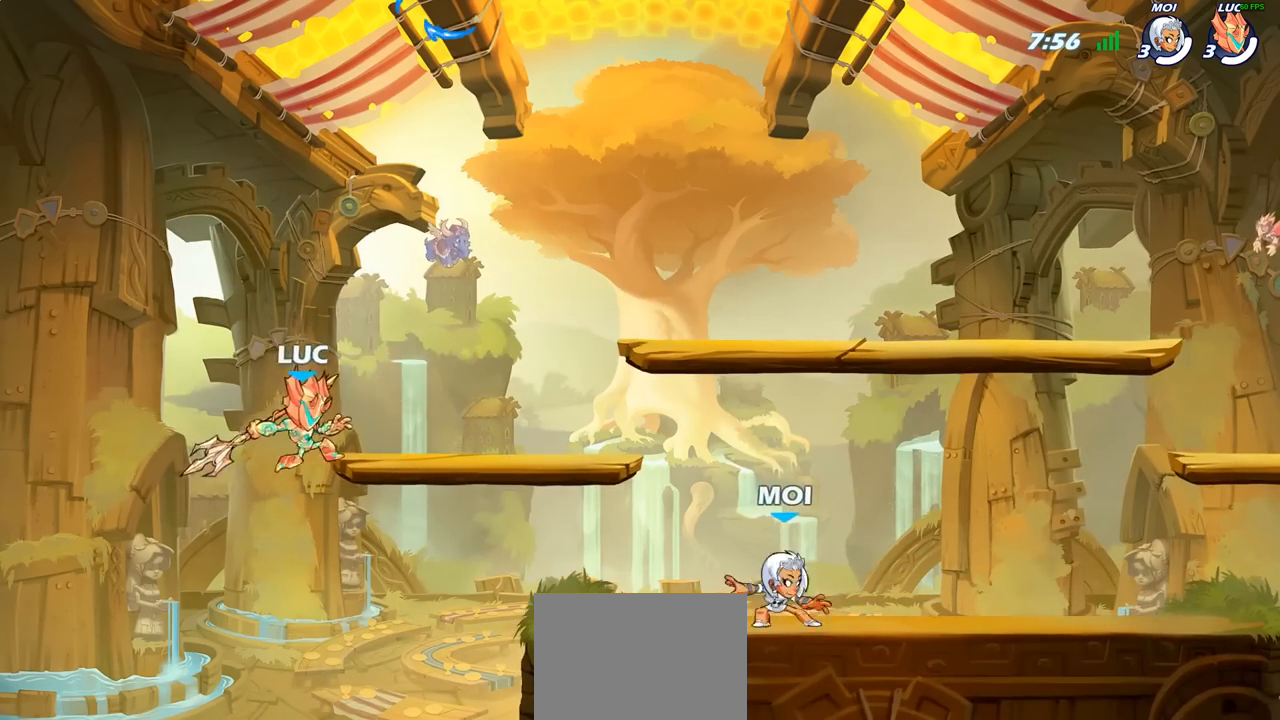
{"buttons": [], "left_stick": "up-right", "right_stick": "center", "events": [[133, "R2", "up"], [217, "left_stick", "up"], [267, "left_stick", "left"], [283, "CROSS", "down"], [417, "CROSS", "up"], [450, "left_stick", "up-right"]]}
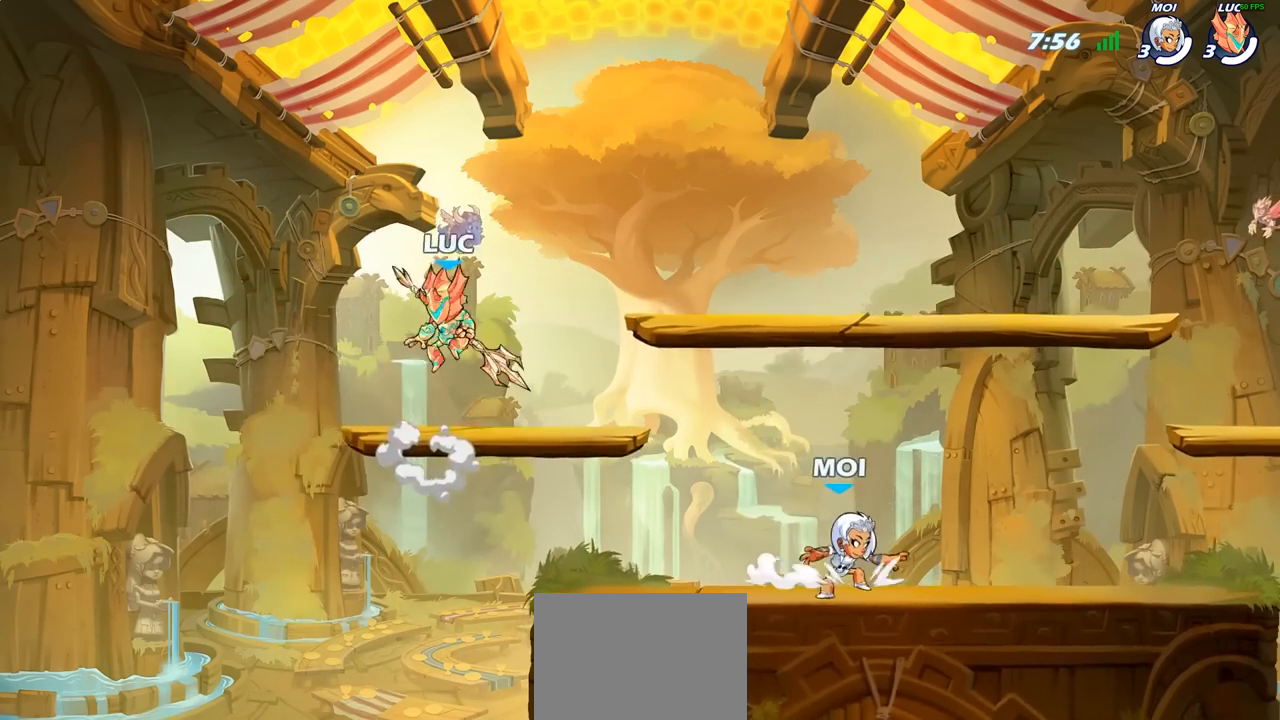
{"buttons": ["SQUARE", "R2"], "left_stick": "down", "right_stick": "center", "events": [[50, "left_stick", "down-left"], [200, "left_stick", "right"], [417, "R2", "down"], [500, "SQUARE", "down"], [500, "left_stick", "down"]]}
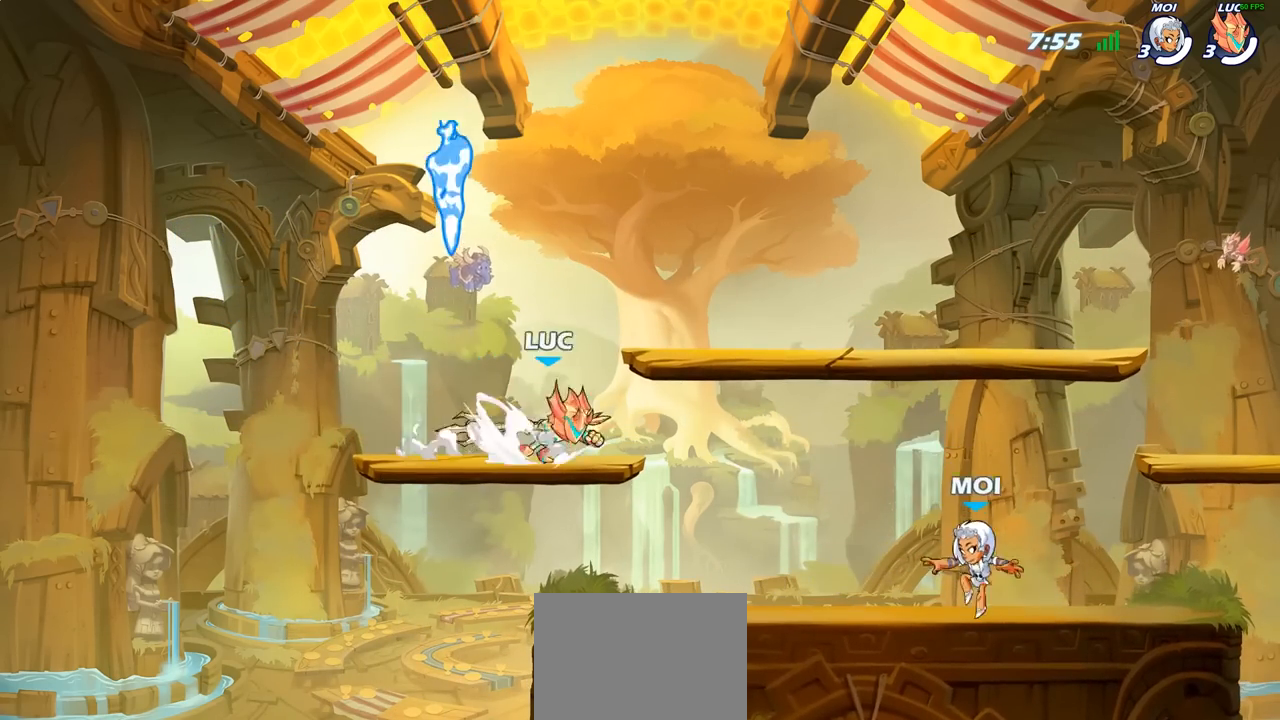
{"buttons": [], "left_stick": "right", "right_stick": "center", "events": [[50, "R2", "up"], [150, "SQUARE", "up"], [167, "left_stick", "center"], [500, "left_stick", "right"]]}
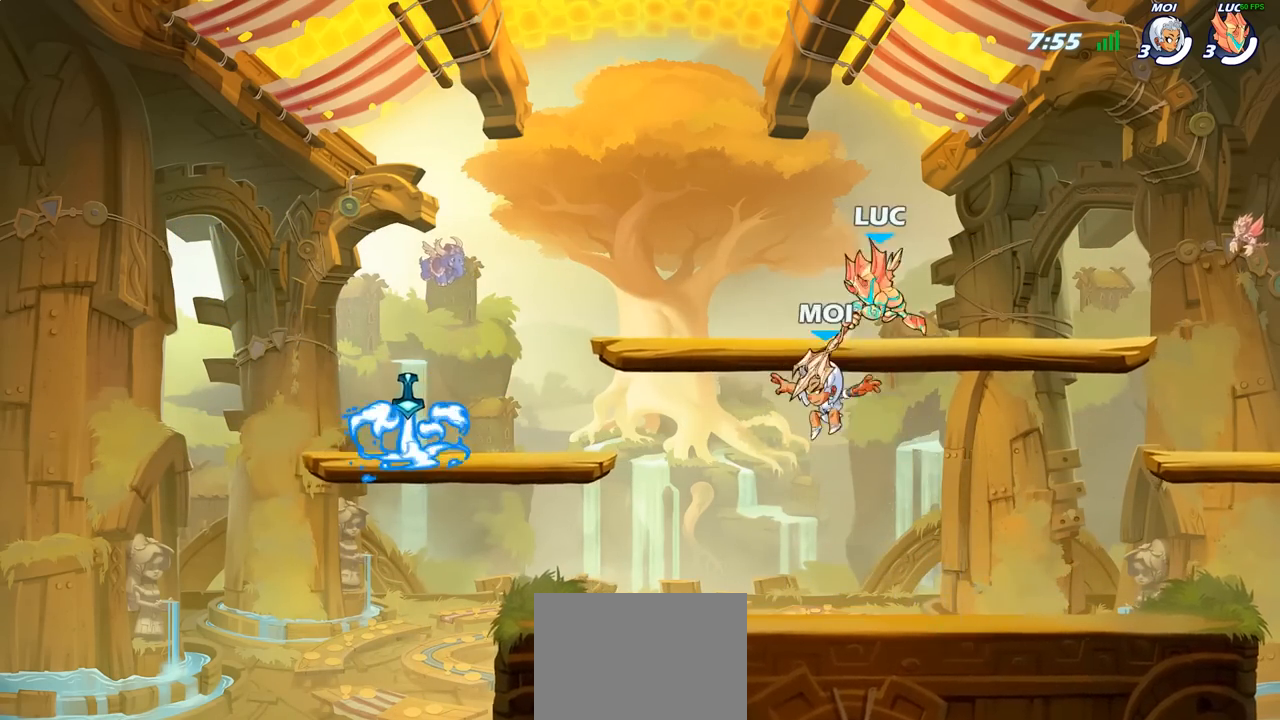
{"buttons": ["R2"], "left_stick": "left", "right_stick": "center"}
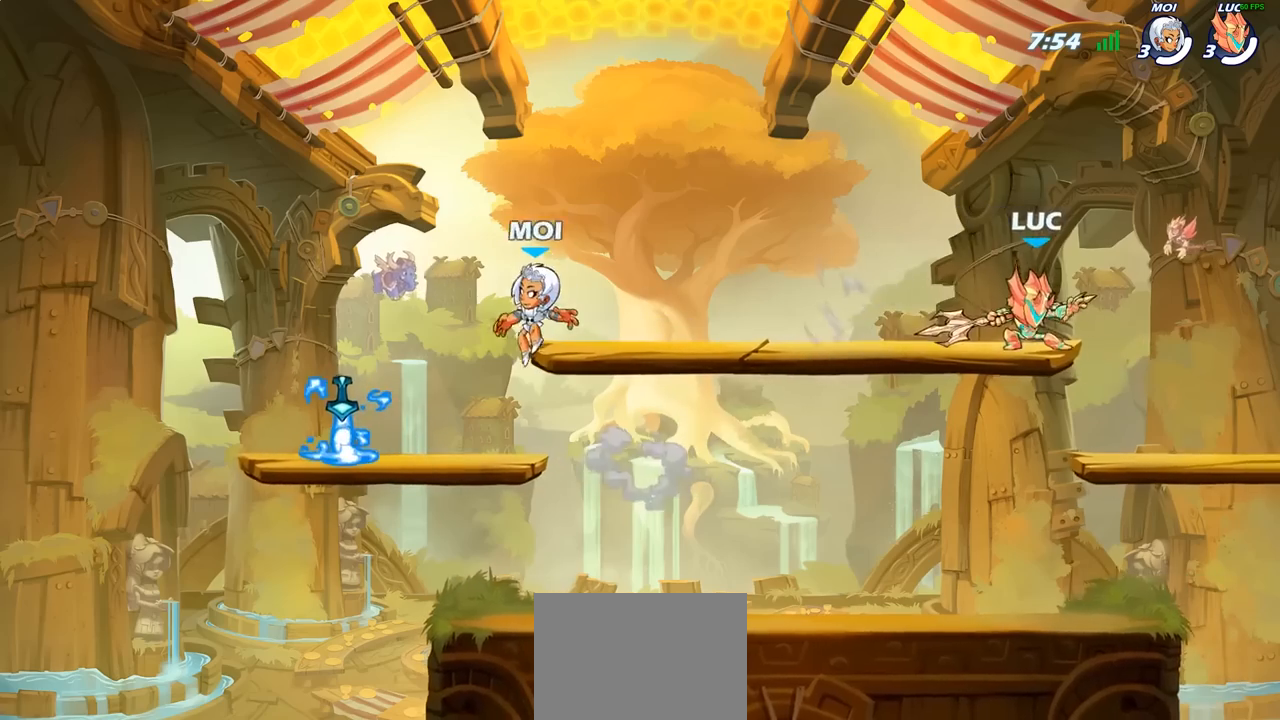
{"buttons": [], "left_stick": "down-left", "right_stick": "center", "events": [[100, "R2", "up"], [283, "left_stick", "down-right"], [383, "left_stick", "down-left"]]}
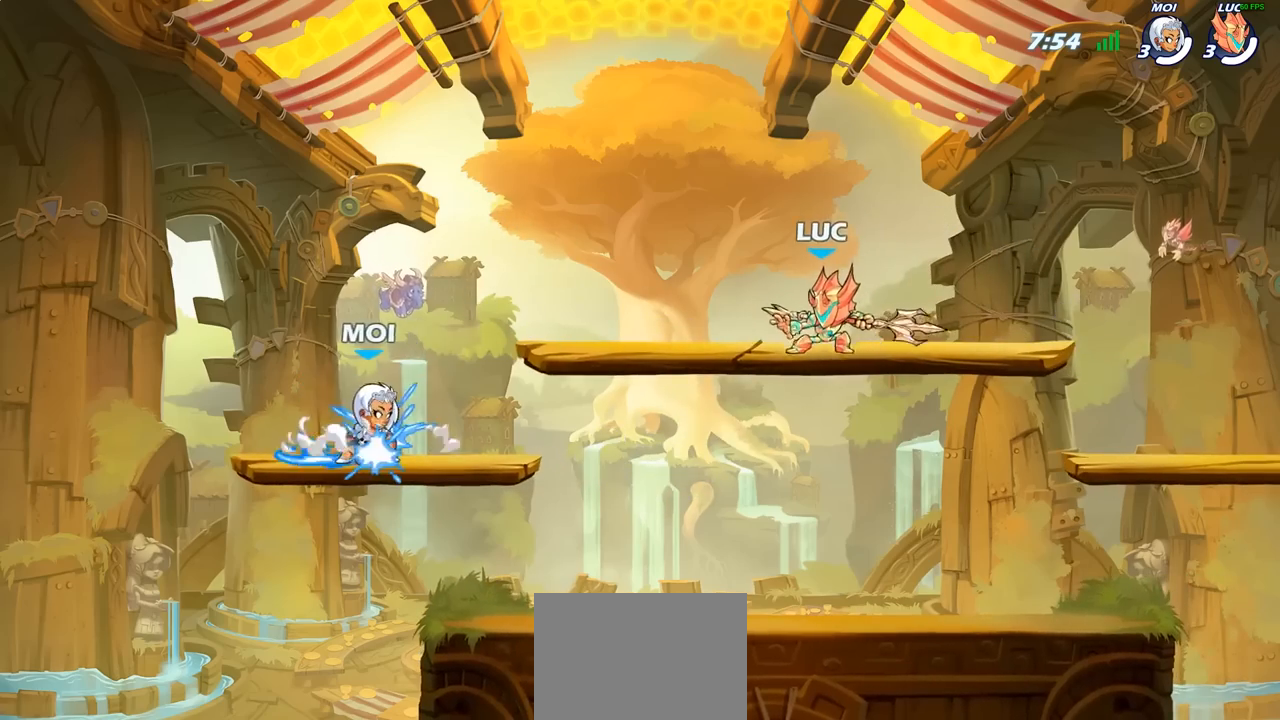
{"buttons": [], "left_stick": "down-left", "right_stick": "center", "events": [[200, "left_stick", "right"], [417, "left_stick", "down-left"]]}
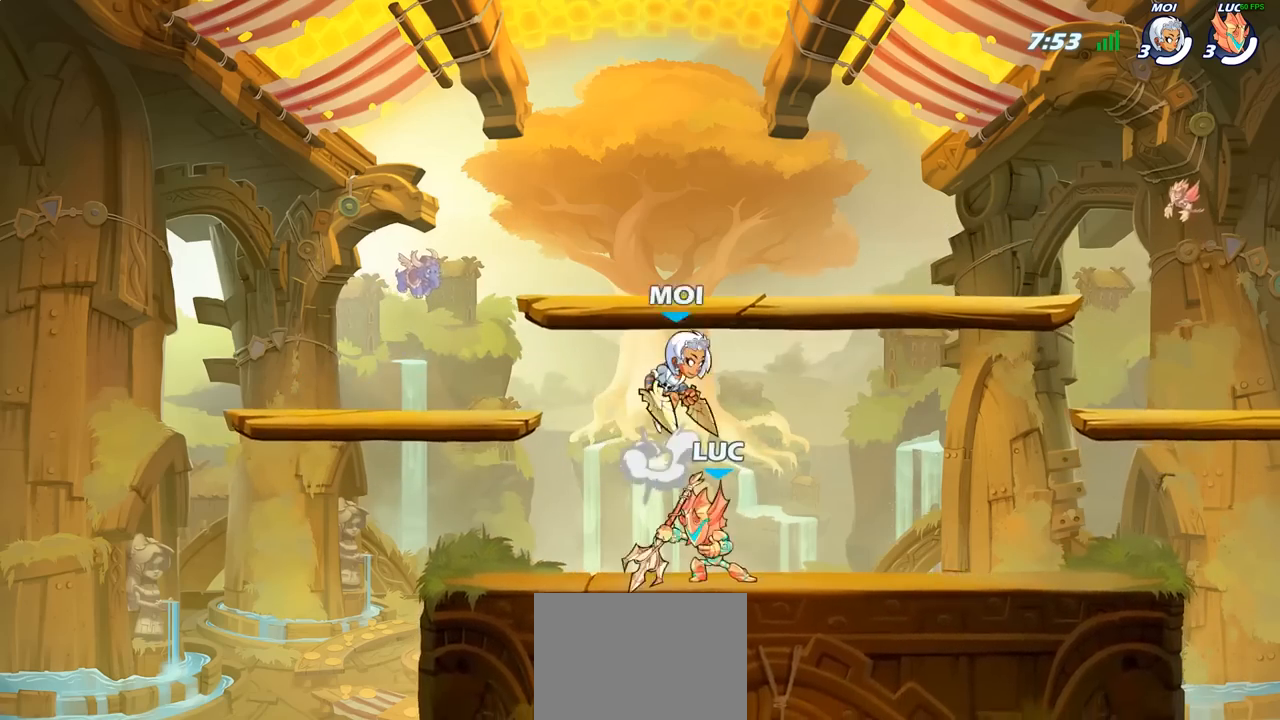
{"buttons": [], "left_stick": "left", "right_stick": "center", "events": [[17, "SQUARE", "down"], [83, "left_stick", "center"], [100, "SQUARE", "up"], [417, "left_stick", "left"]]}
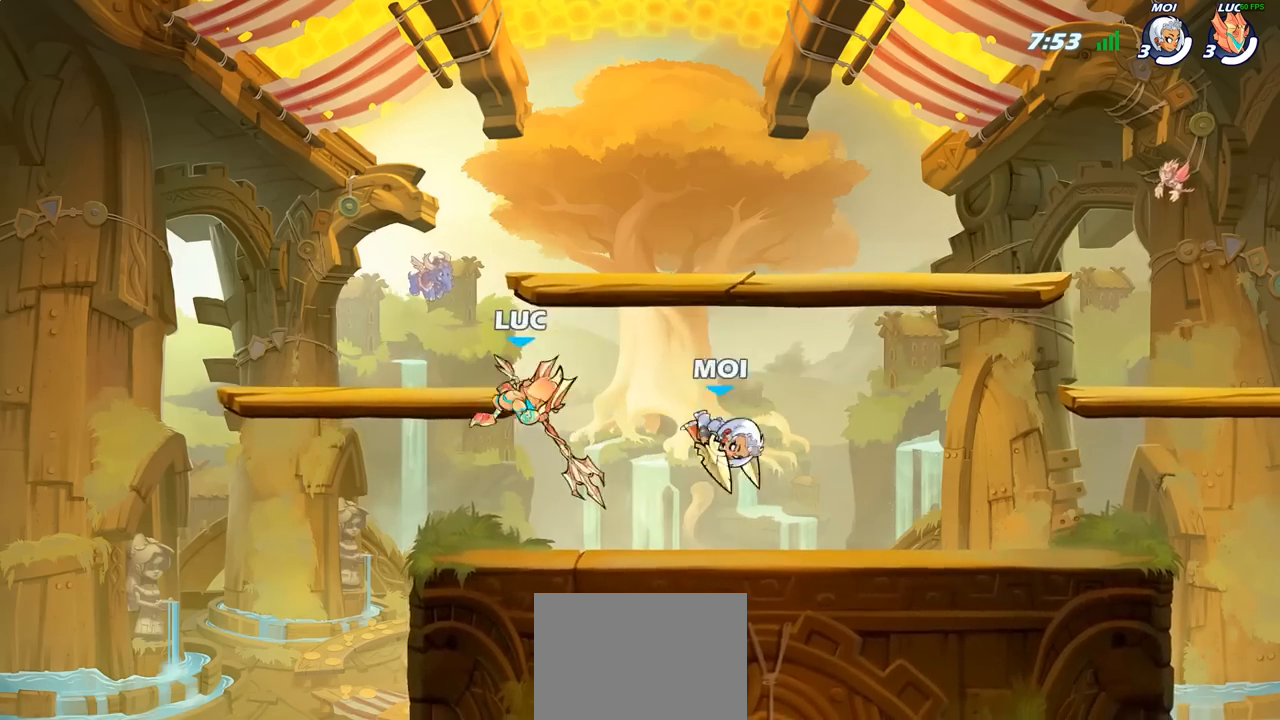
{"buttons": [], "left_stick": "left", "right_stick": "center", "events": [[150, "CROSS", "down"], [233, "R2", "down"], [283, "CROSS", "up"], [283, "left_stick", "up"], [433, "R2", "up"], [500, "left_stick", "left"]]}